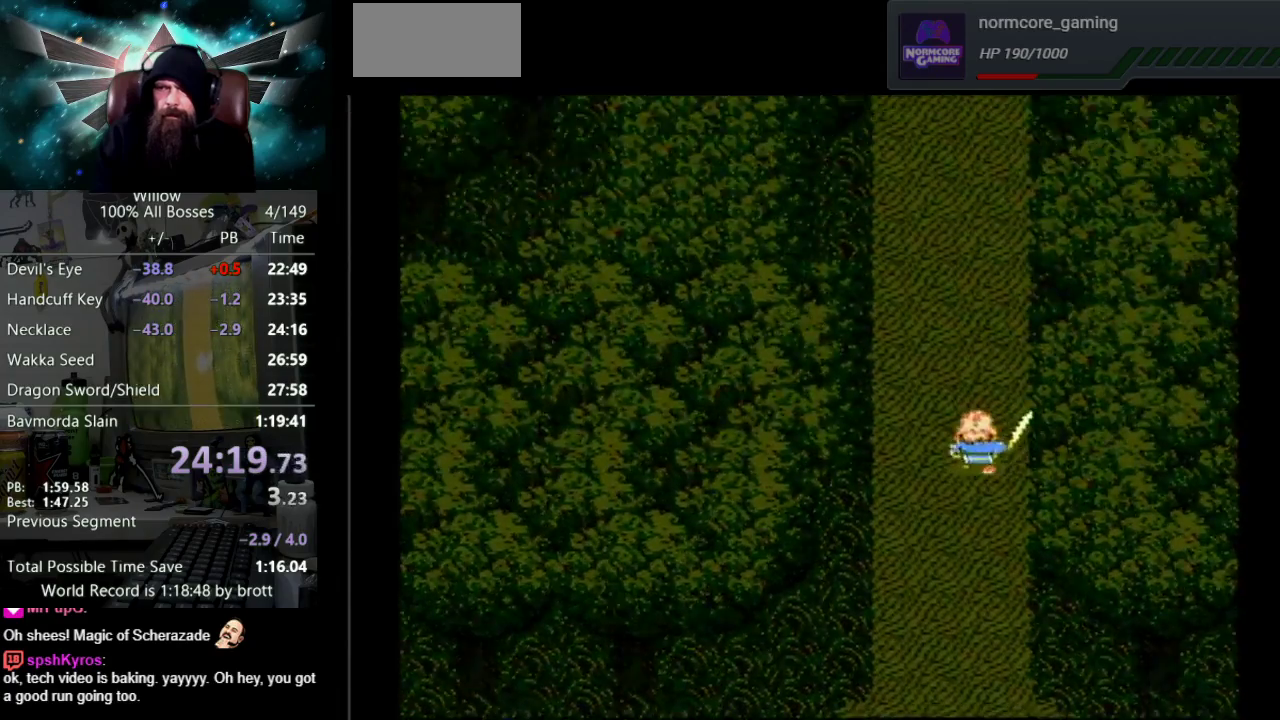
Gameplay with a controller (Nintendo layout); each line is a JSON object with the inputs held at the frame after it. "events" lists button and stick changes between this image and that frame as [ms after this image, input, new state], when the widget could be followed in between. Not read: L3 R3.
{"buttons": ["DPAD_UP"], "events": []}
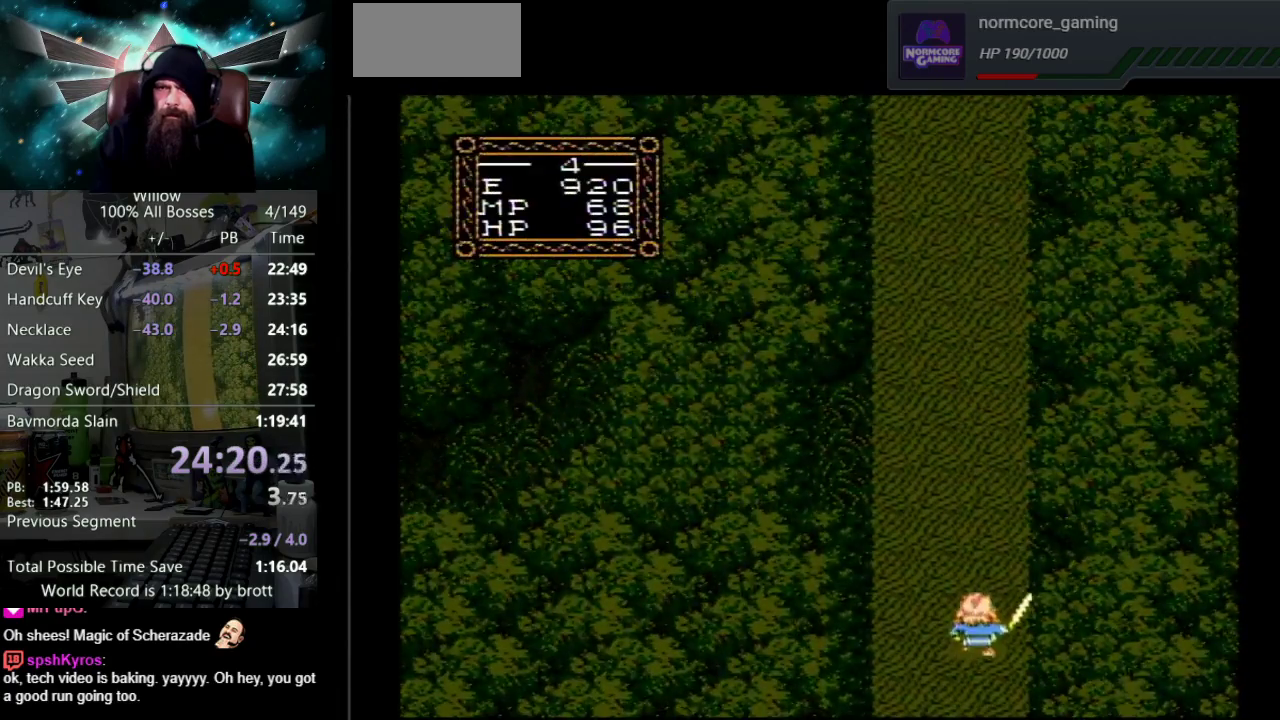
{"buttons": ["DPAD_UP"], "events": []}
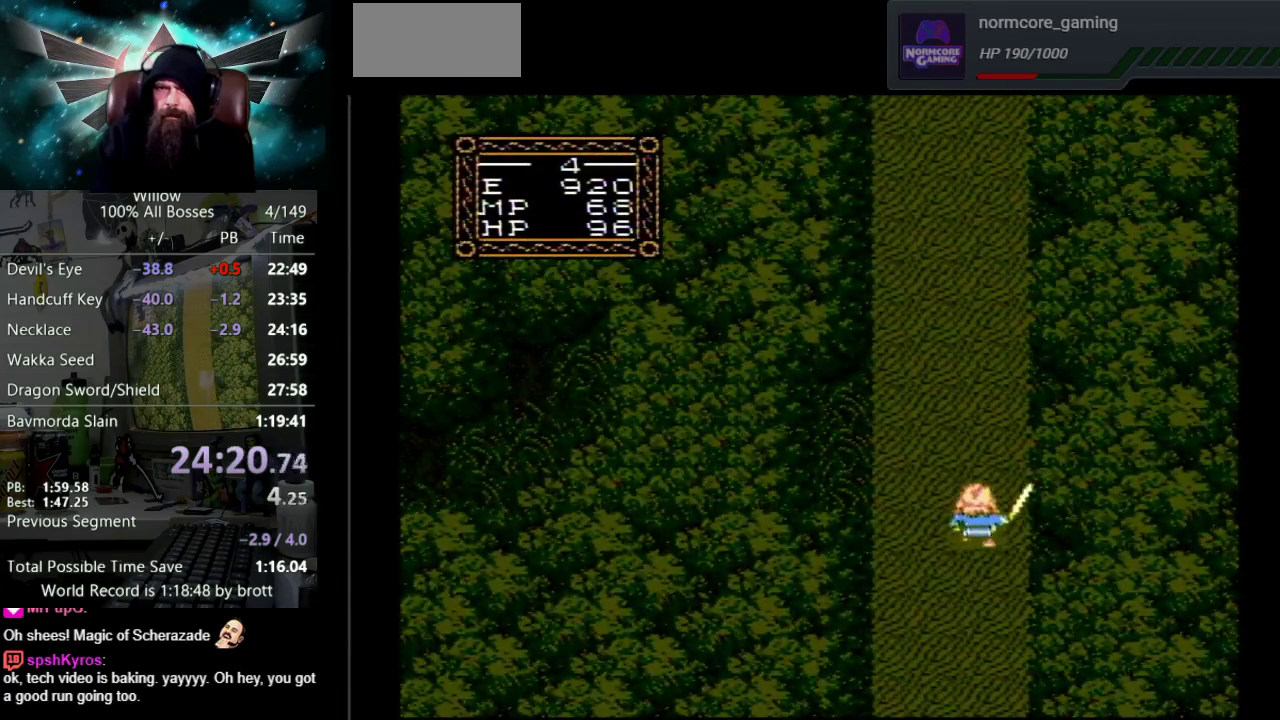
{"buttons": ["DPAD_UP"], "events": []}
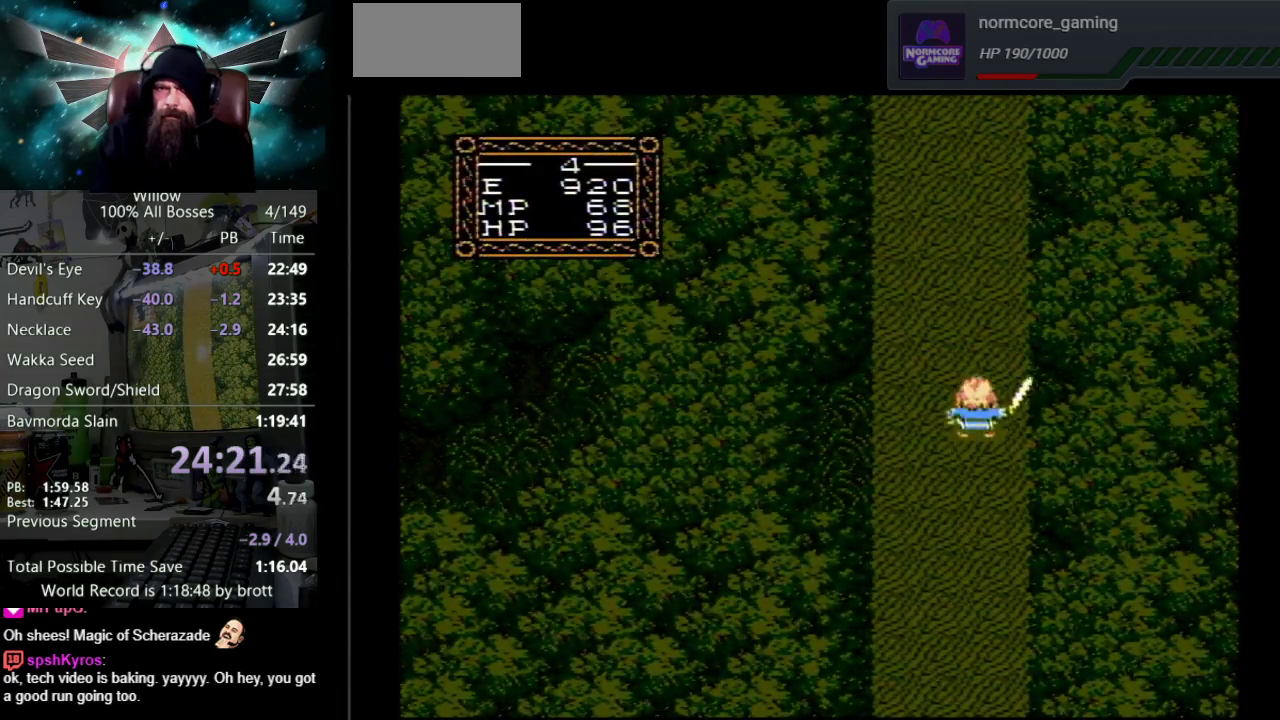
{"buttons": ["DPAD_UP"], "events": []}
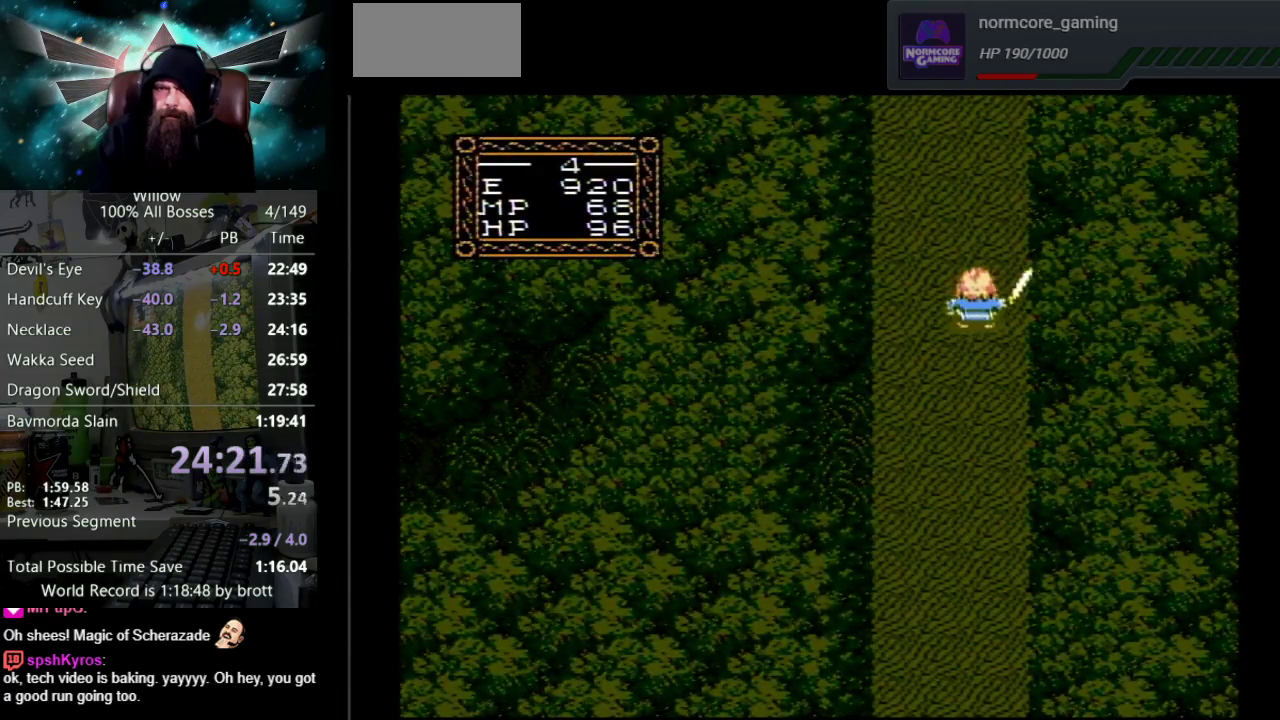
{"buttons": ["DPAD_UP"], "events": []}
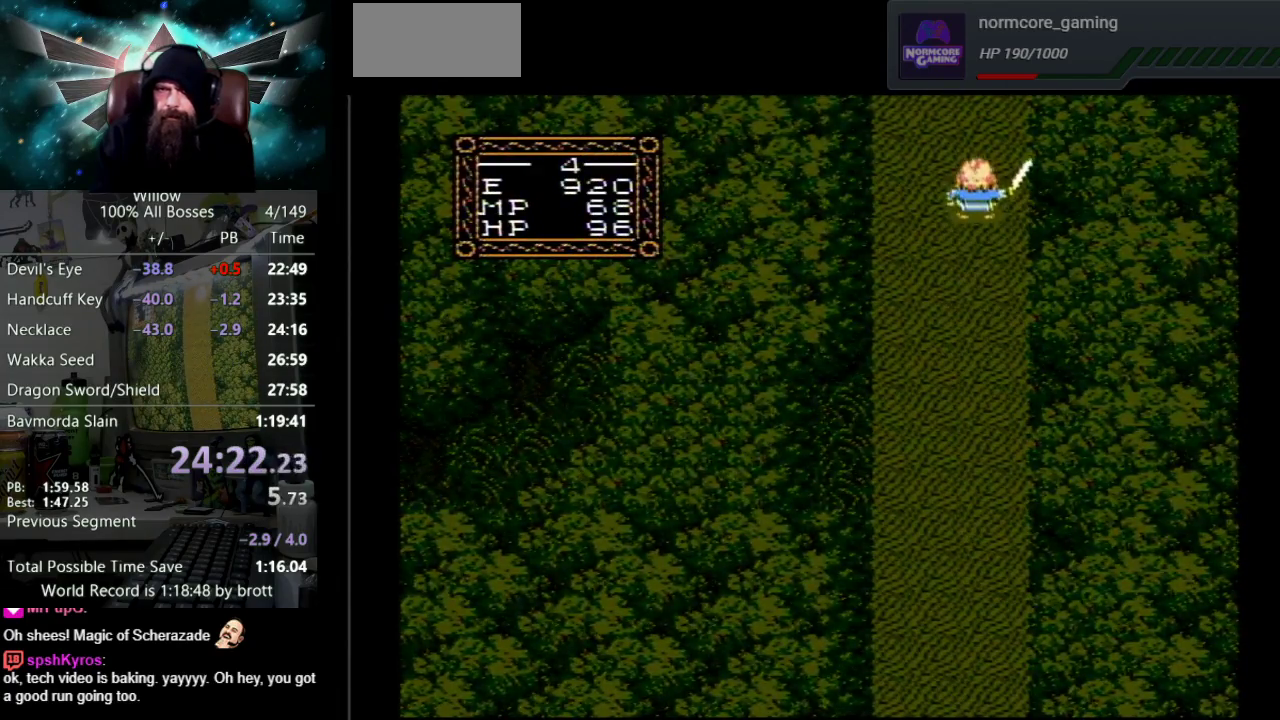
{"buttons": ["DPAD_UP"], "events": []}
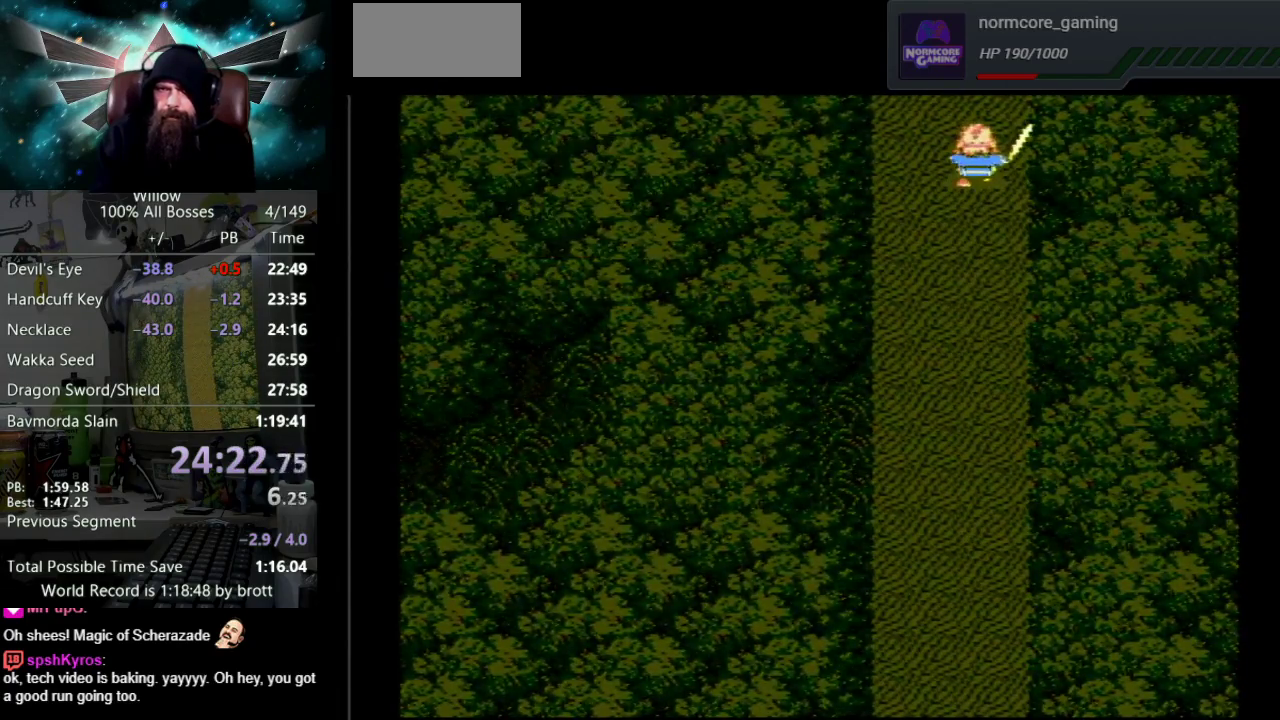
{"buttons": ["DPAD_UP"], "events": []}
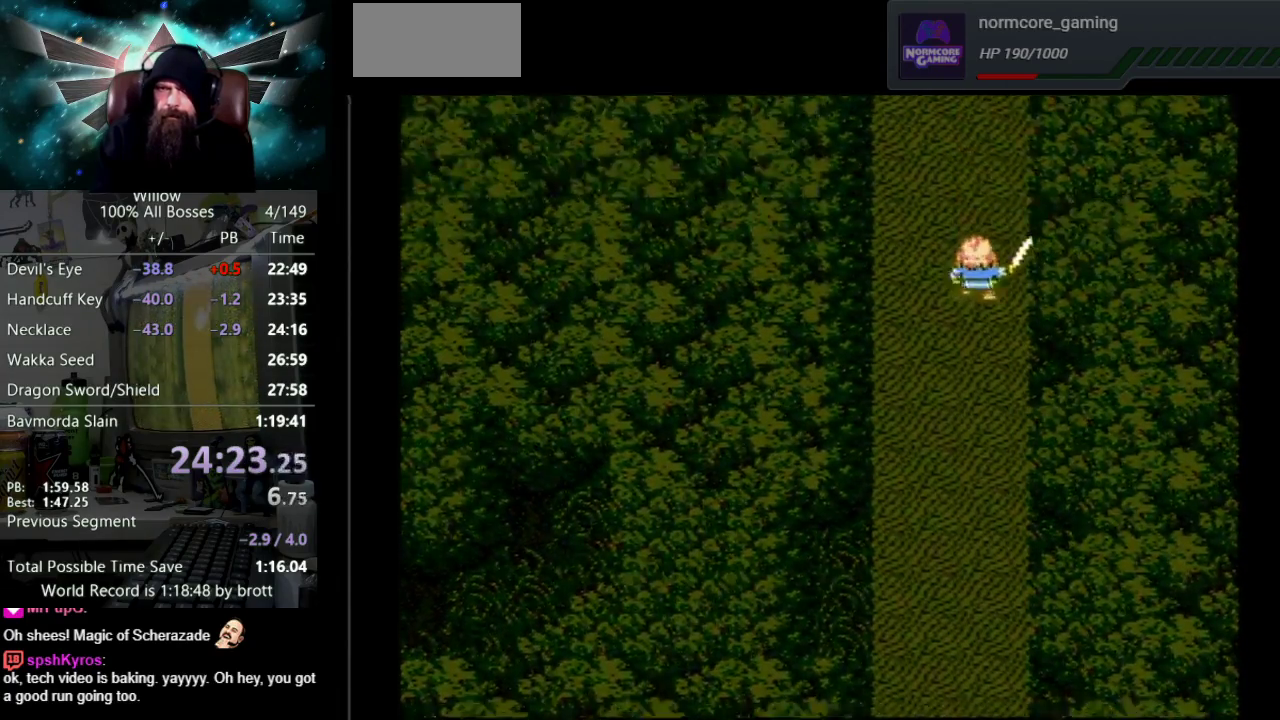
{"buttons": ["DPAD_UP"], "events": []}
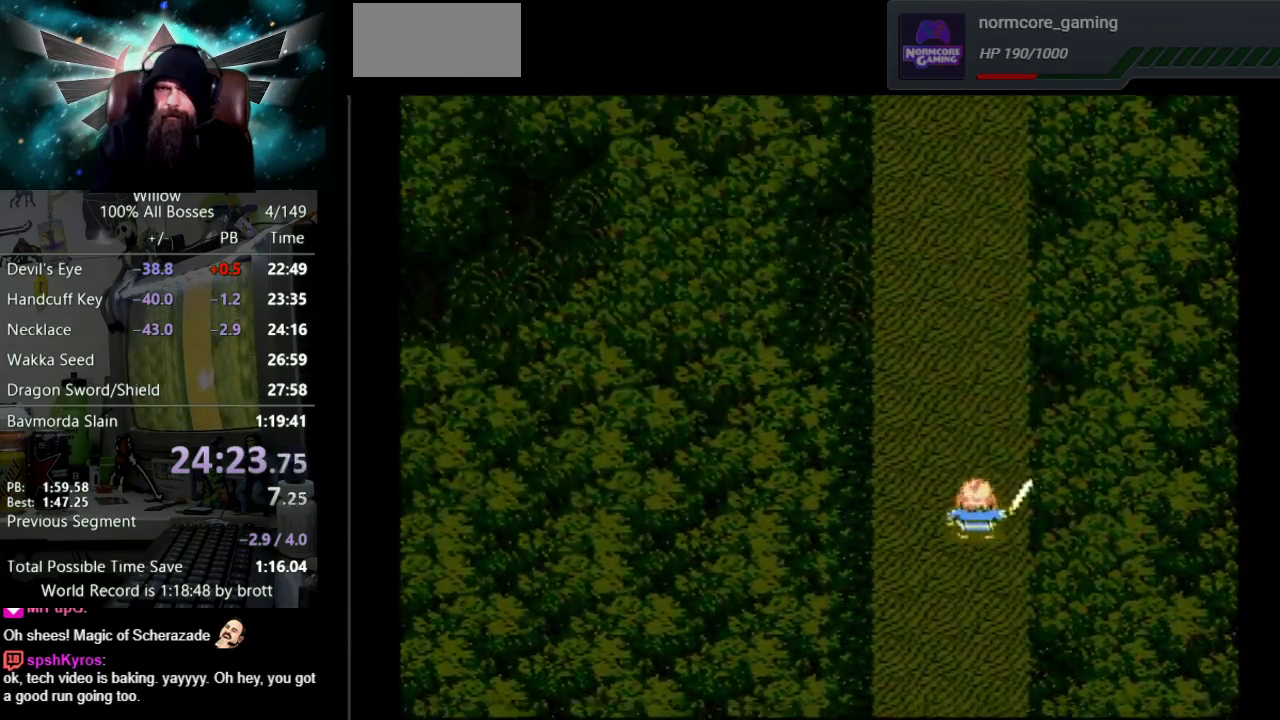
{"buttons": ["DPAD_UP"], "events": []}
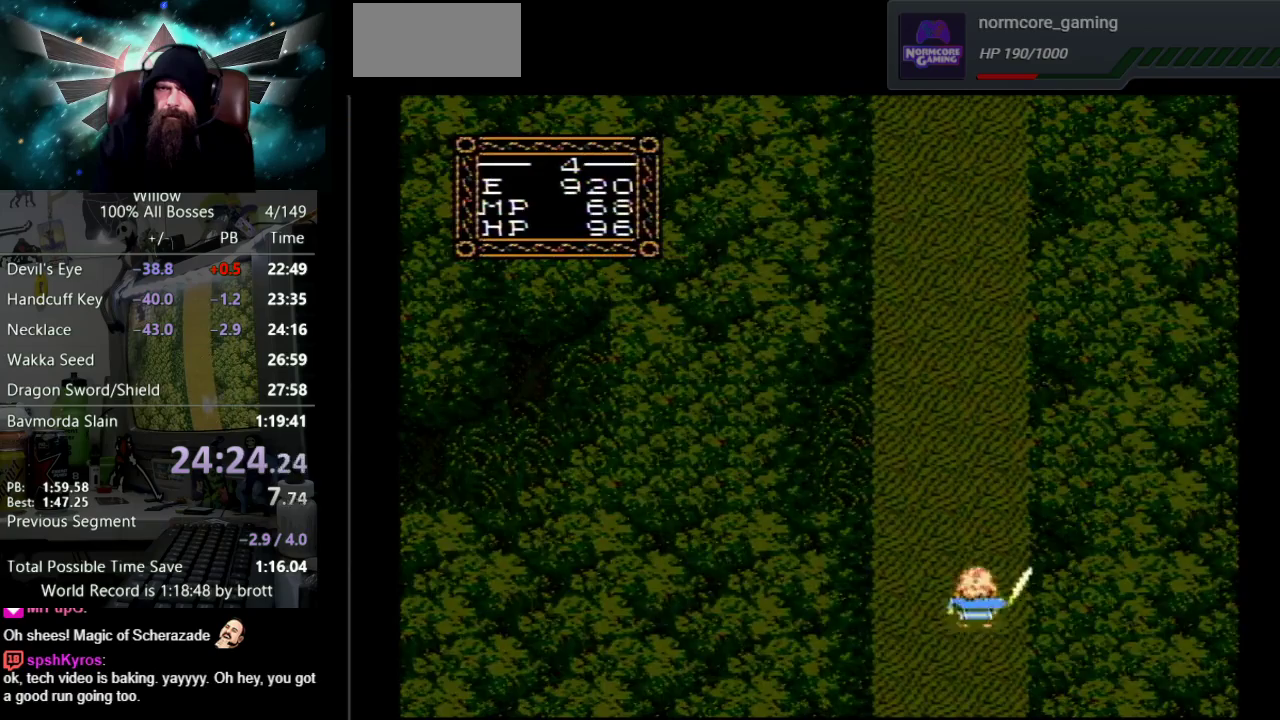
{"buttons": ["DPAD_UP"], "events": []}
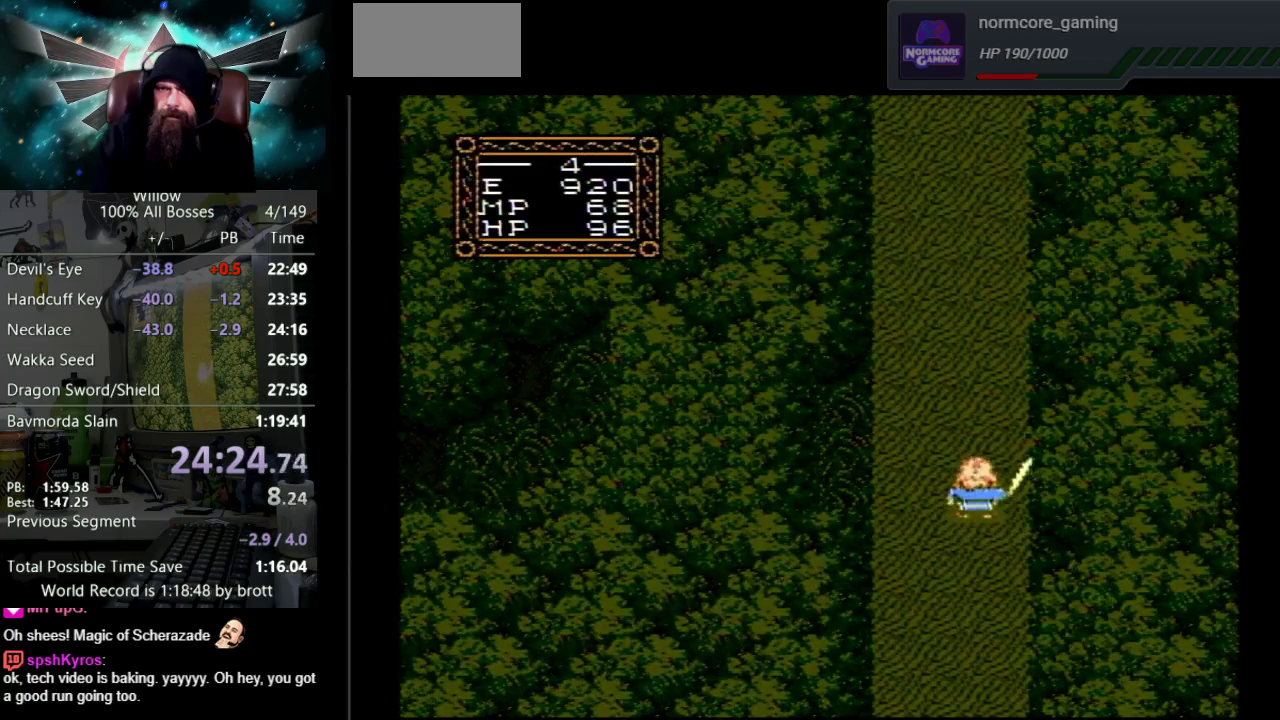
{"buttons": ["DPAD_UP"], "events": []}
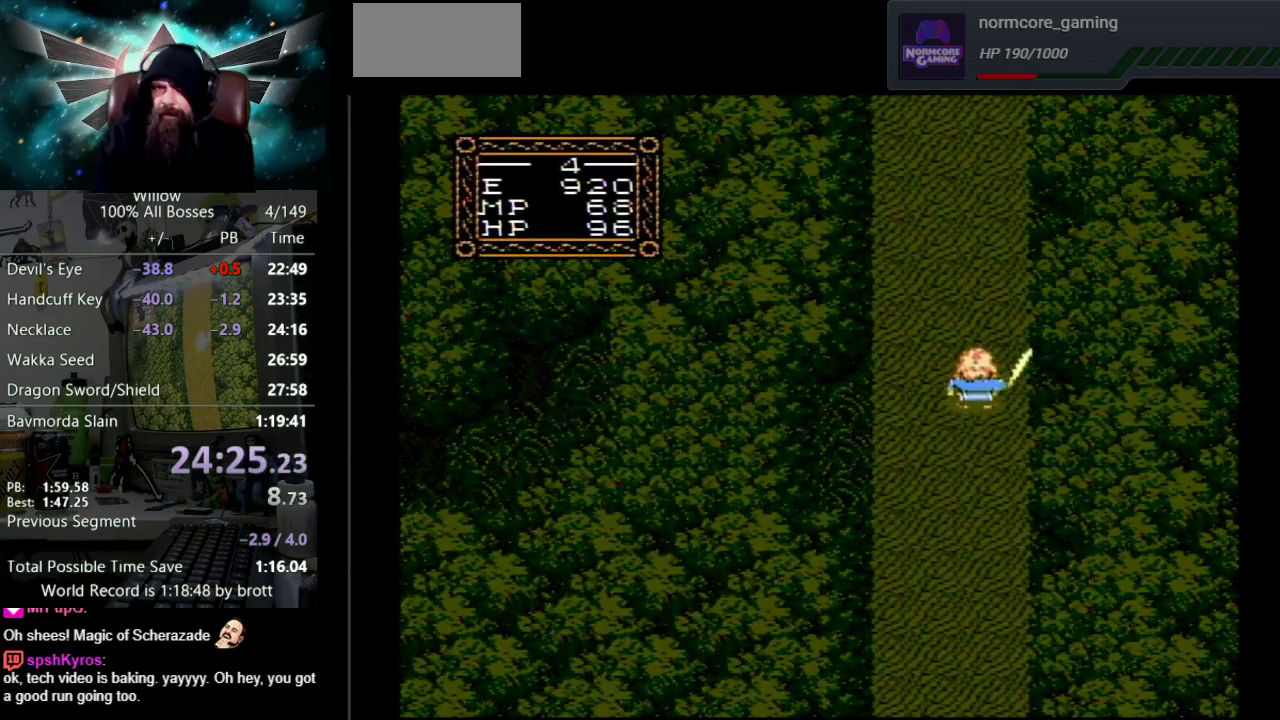
{"buttons": ["DPAD_UP"], "events": []}
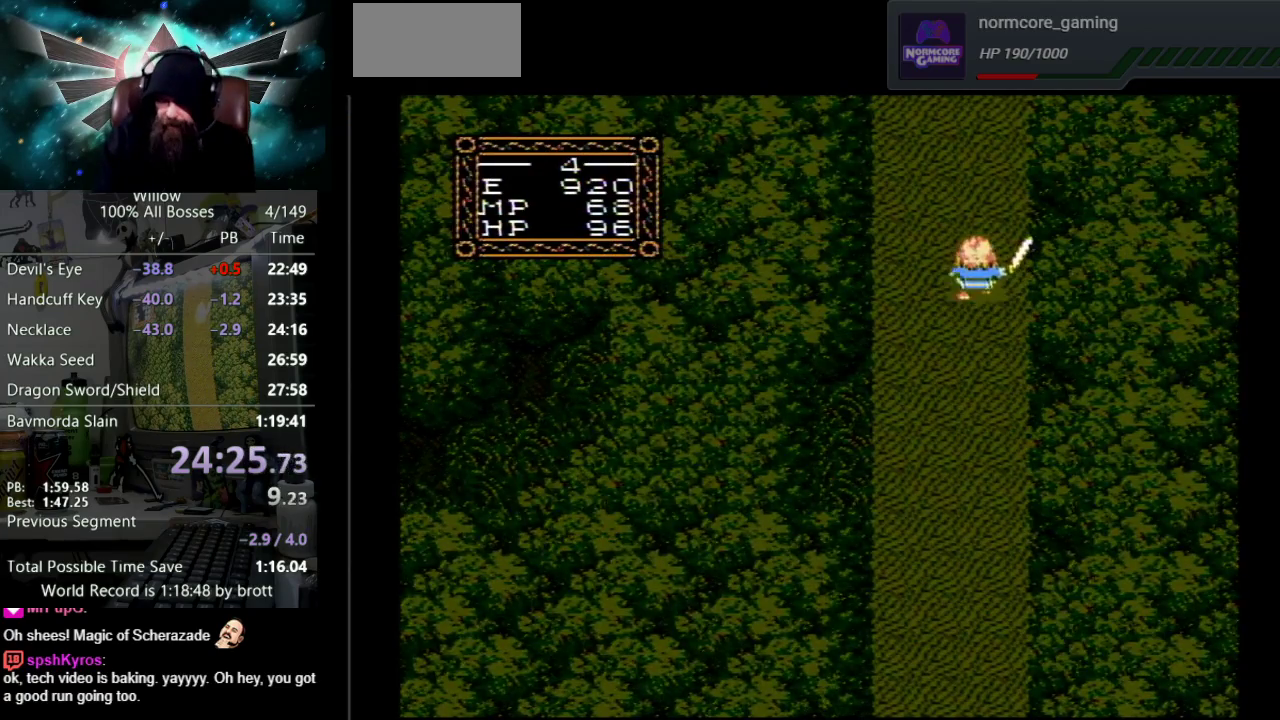
{"buttons": ["DPAD_UP"], "events": []}
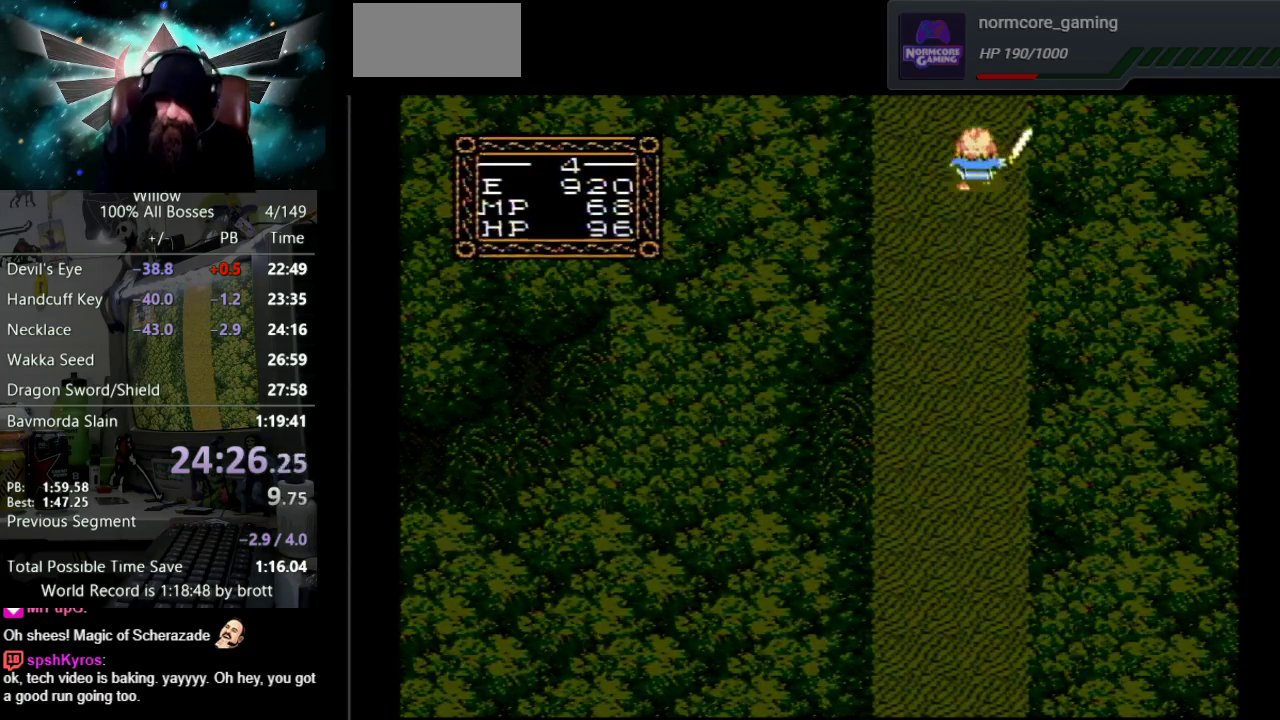
{"buttons": ["DPAD_UP"], "events": []}
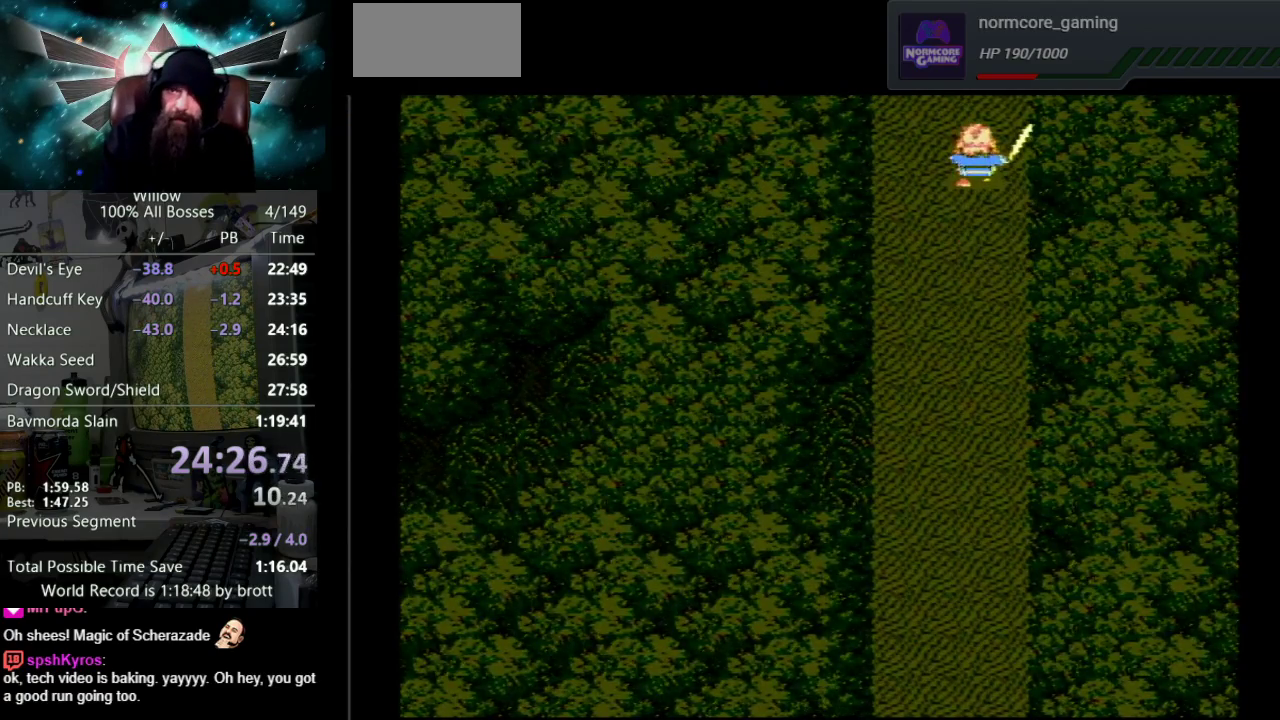
{"buttons": ["DPAD_UP"], "events": []}
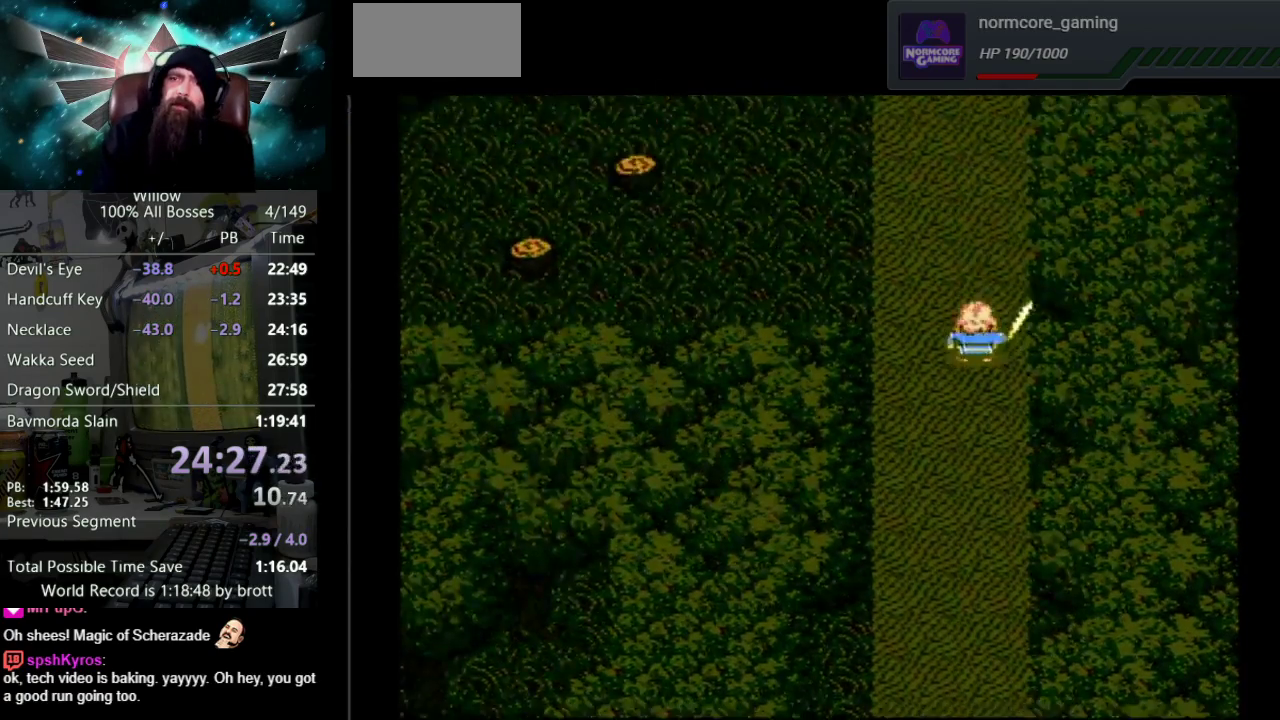
{"buttons": ["DPAD_UP"], "events": []}
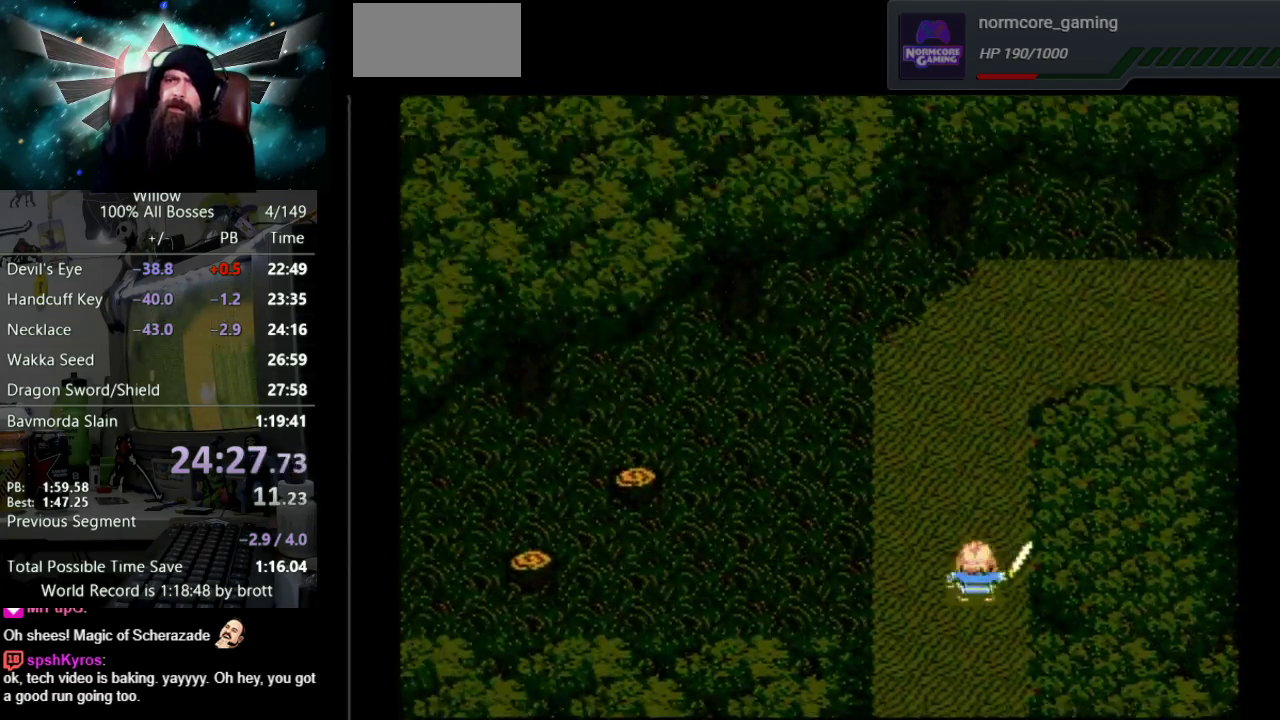
{"buttons": ["DPAD_UP"], "events": []}
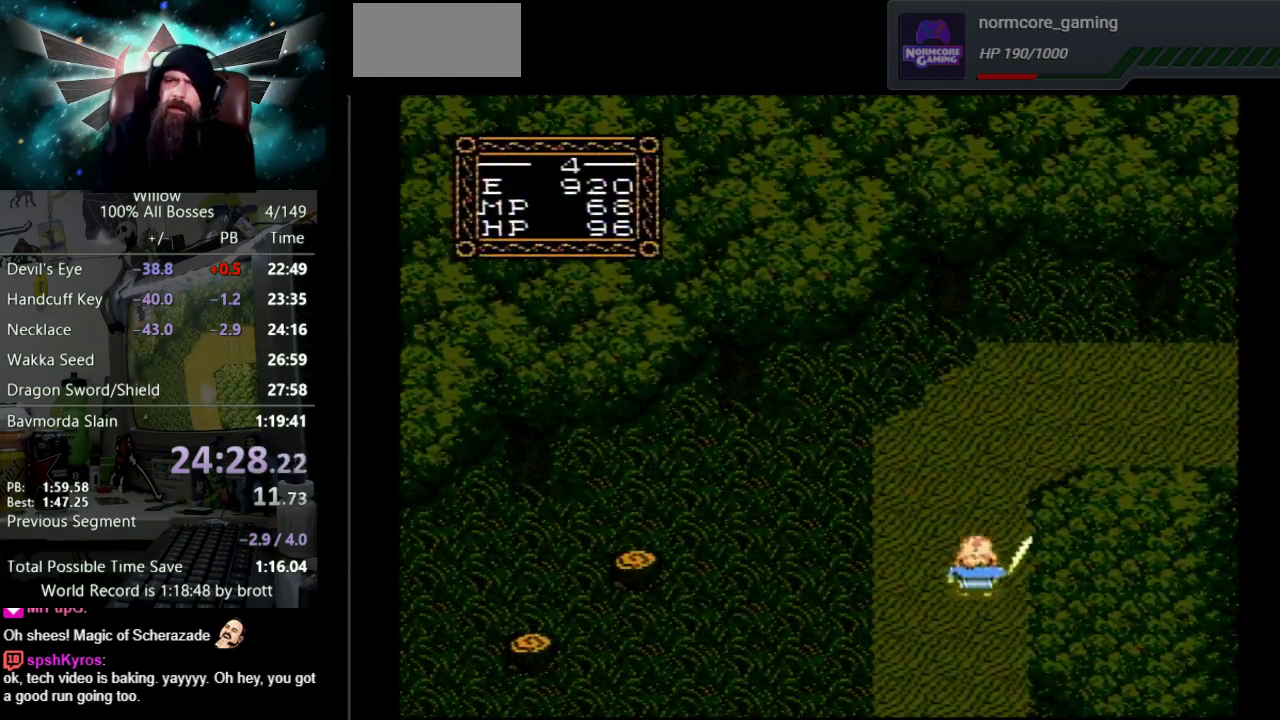
{"buttons": ["DPAD_UP", "DPAD_RIGHT"], "events": [[483, "DPAD_RIGHT", "down"]]}
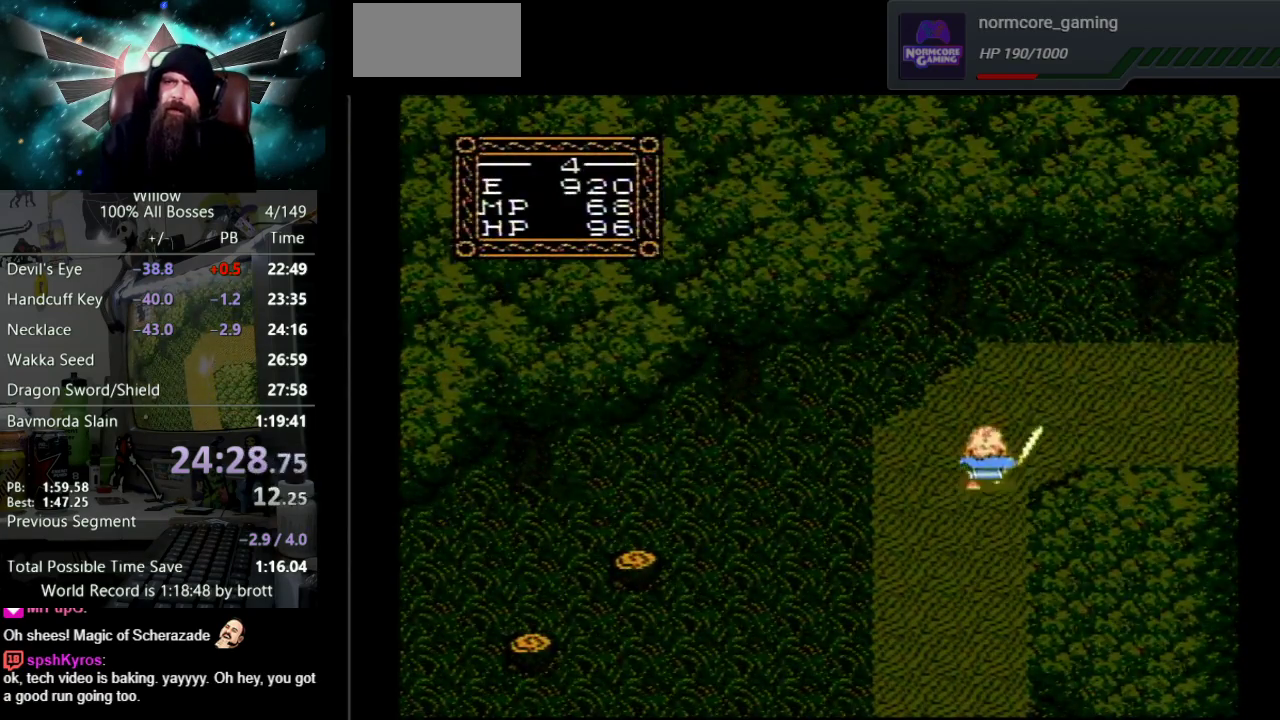
{"buttons": ["DPAD_RIGHT"], "events": [[450, "DPAD_UP", "up"]]}
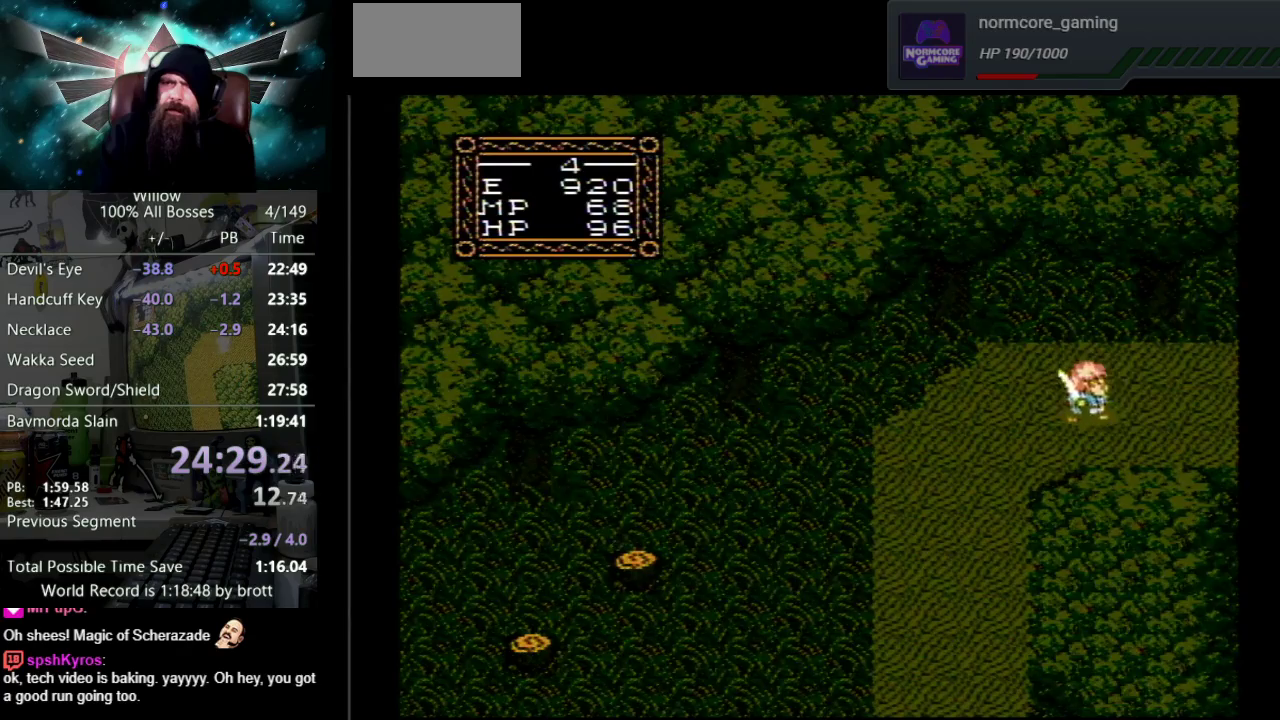
{"buttons": ["DPAD_RIGHT"], "events": []}
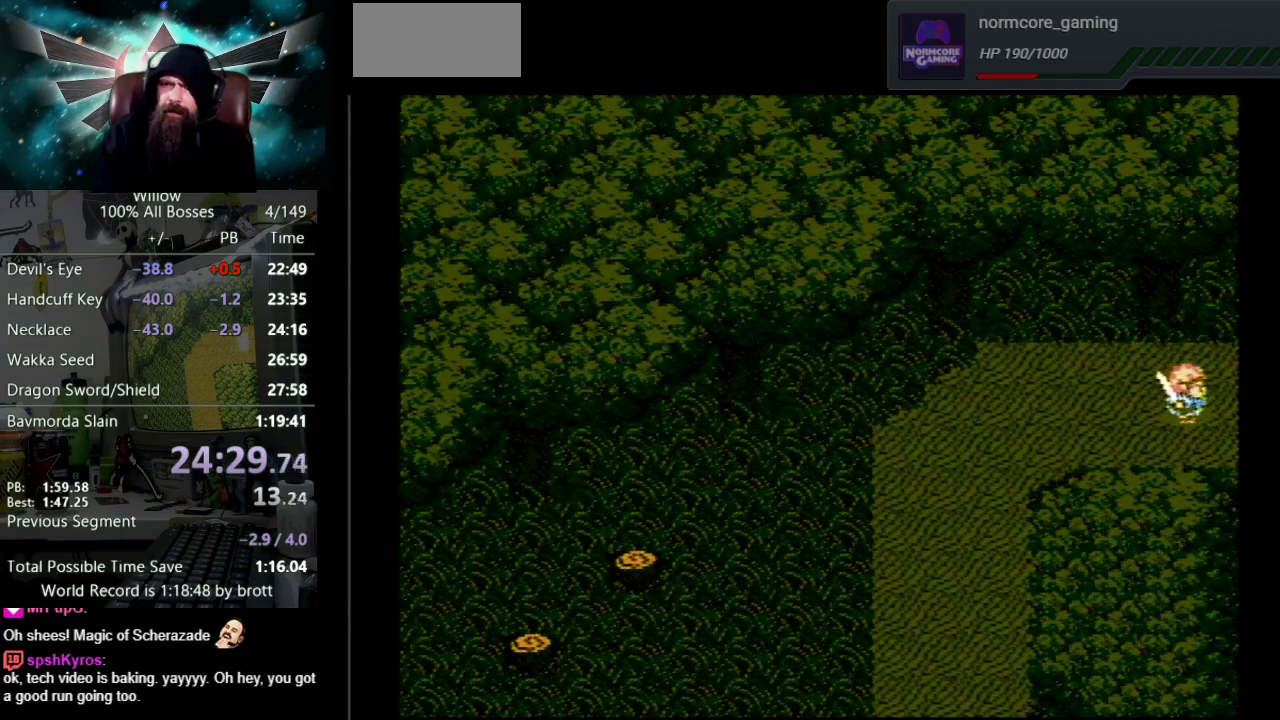
{"buttons": ["DPAD_RIGHT"], "events": [[33, "DPAD_RIGHT", "up"], [300, "DPAD_RIGHT", "down"]]}
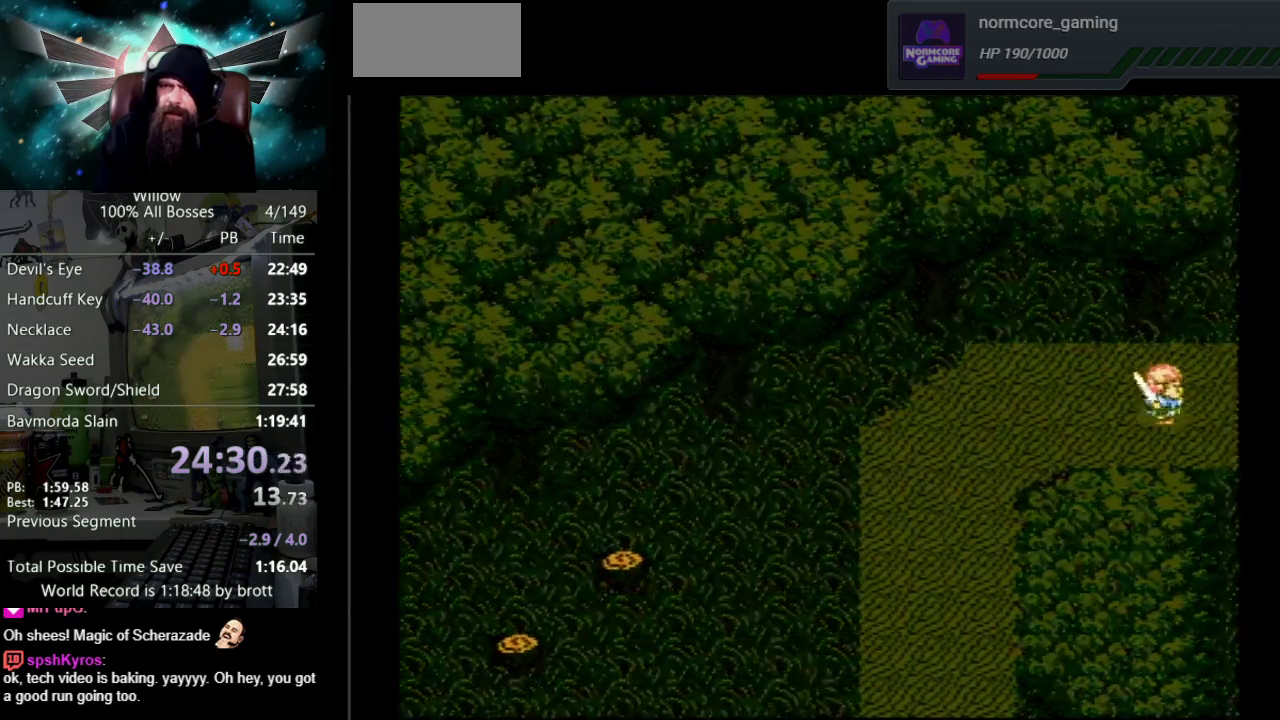
{"buttons": ["DPAD_RIGHT"], "events": []}
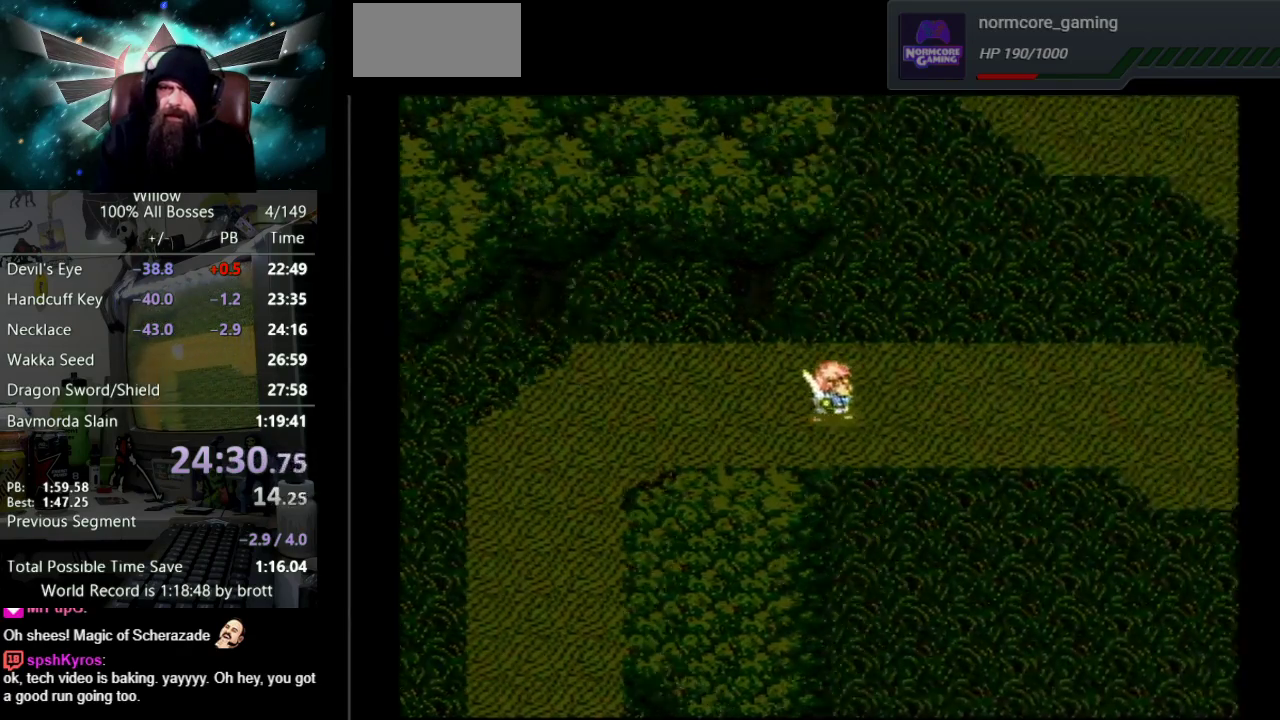
{"buttons": ["DPAD_RIGHT"], "events": []}
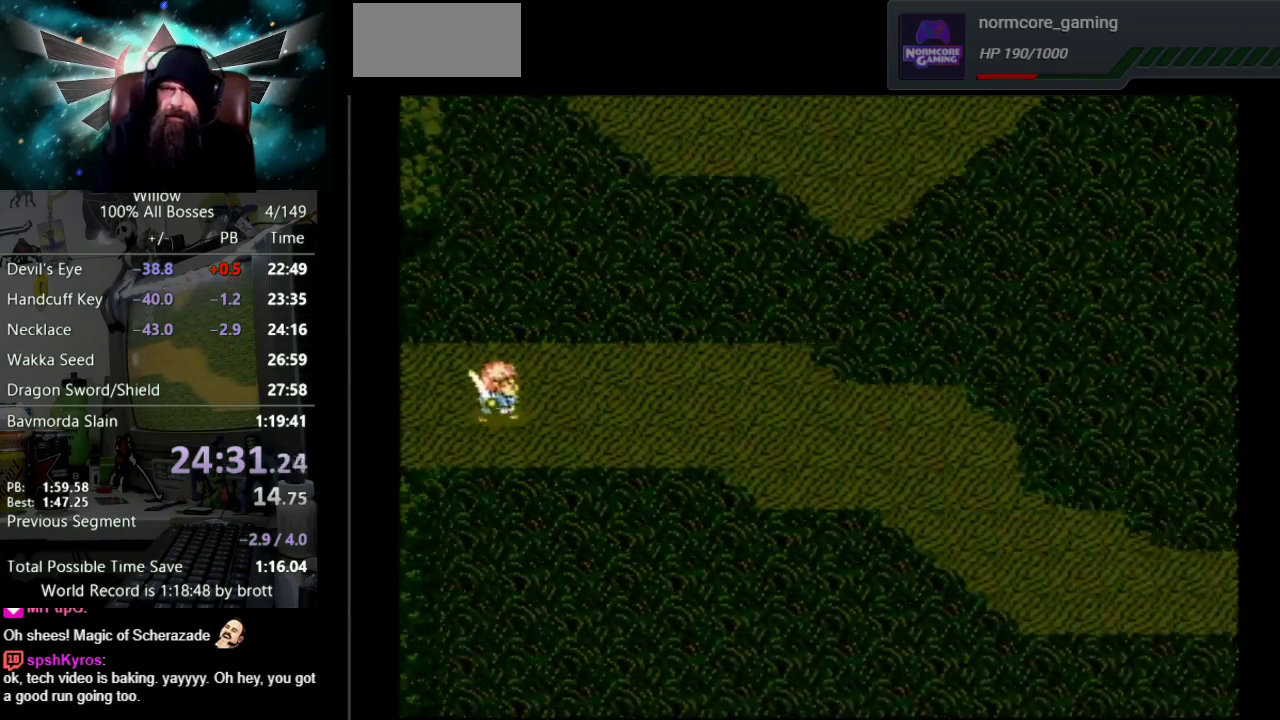
{"buttons": ["DPAD_RIGHT"], "events": []}
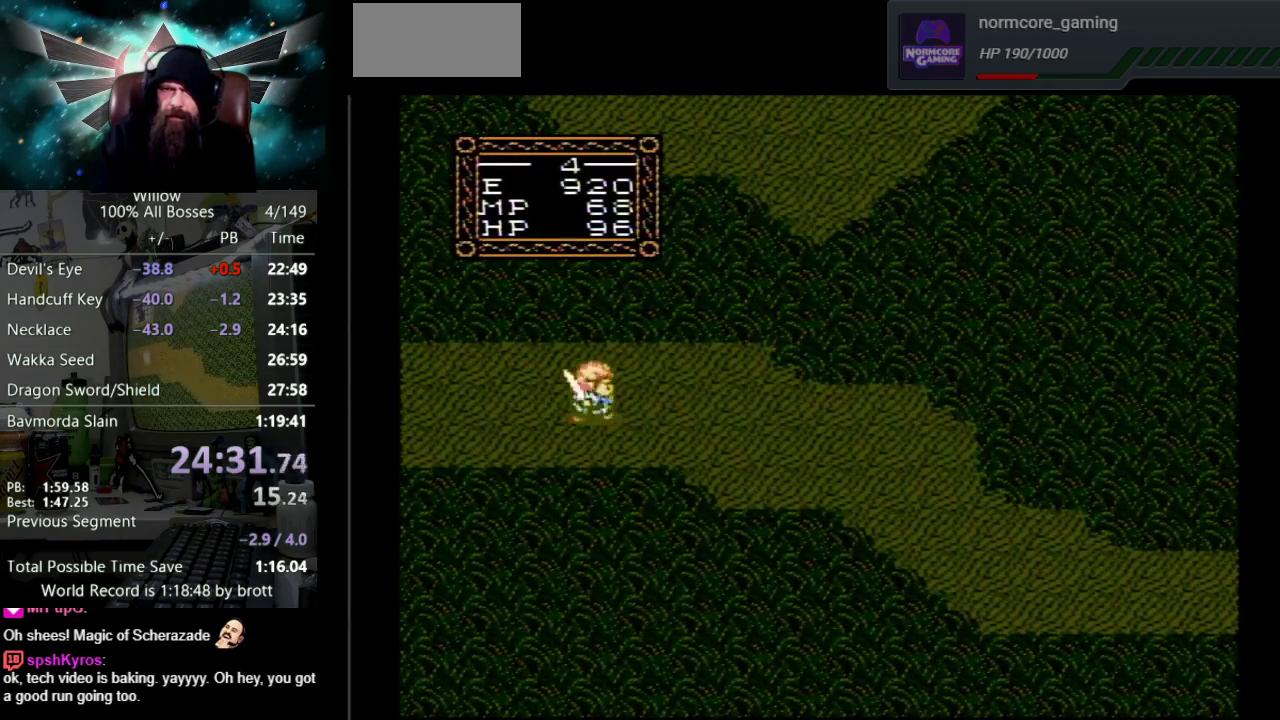
{"buttons": ["DPAD_RIGHT"], "events": []}
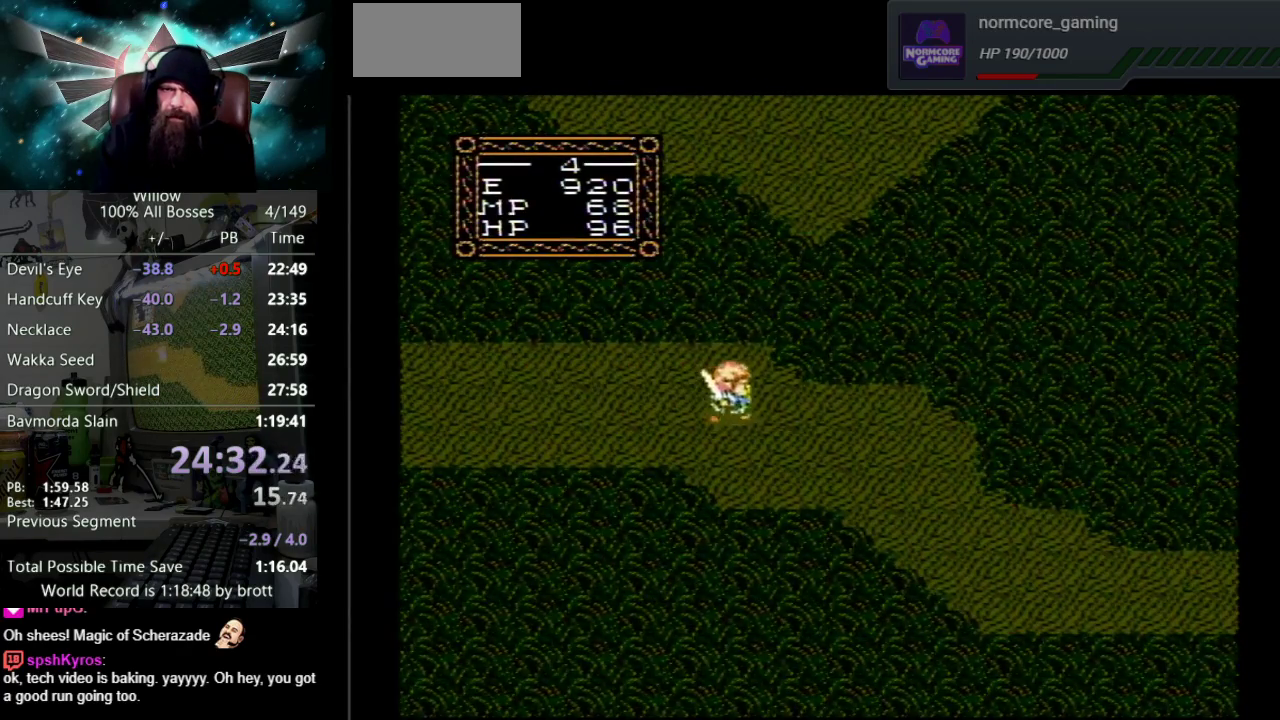
{"buttons": ["DPAD_RIGHT"], "events": [[83, "DPAD_DOWN", "down"], [283, "DPAD_DOWN", "up"]]}
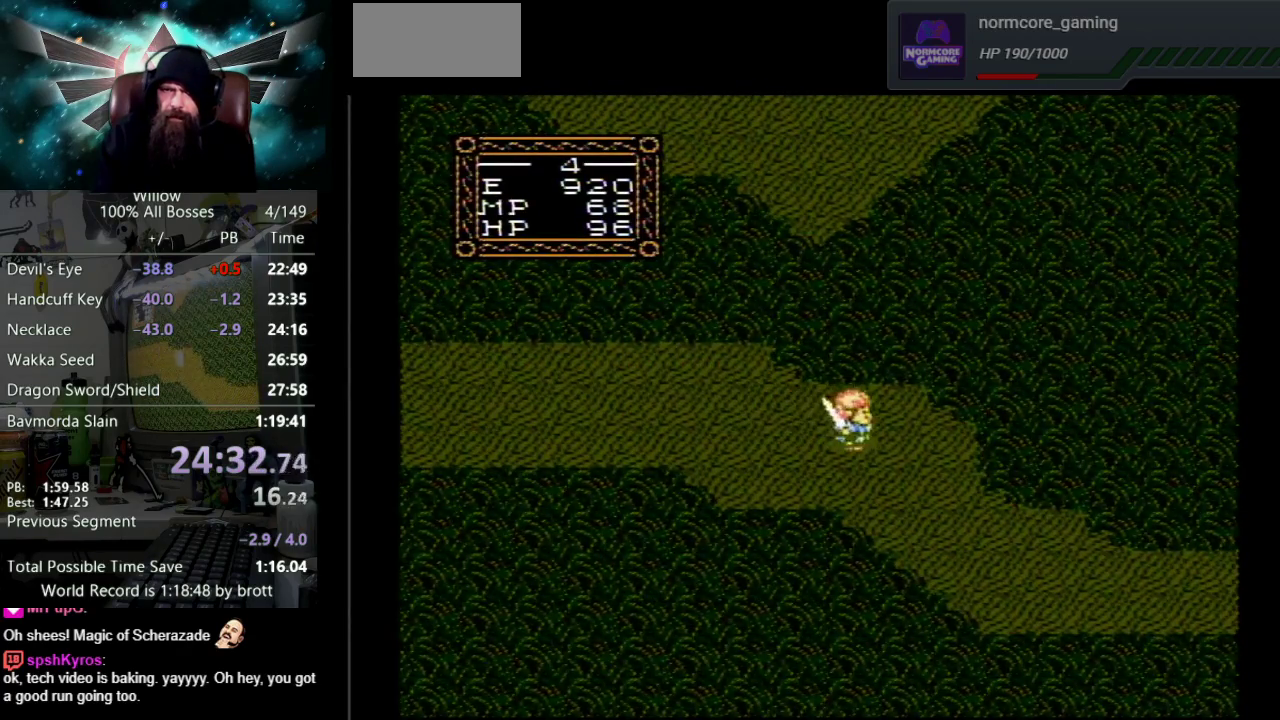
{"buttons": ["DPAD_DOWN", "DPAD_RIGHT"], "events": [[67, "DPAD_DOWN", "down"]]}
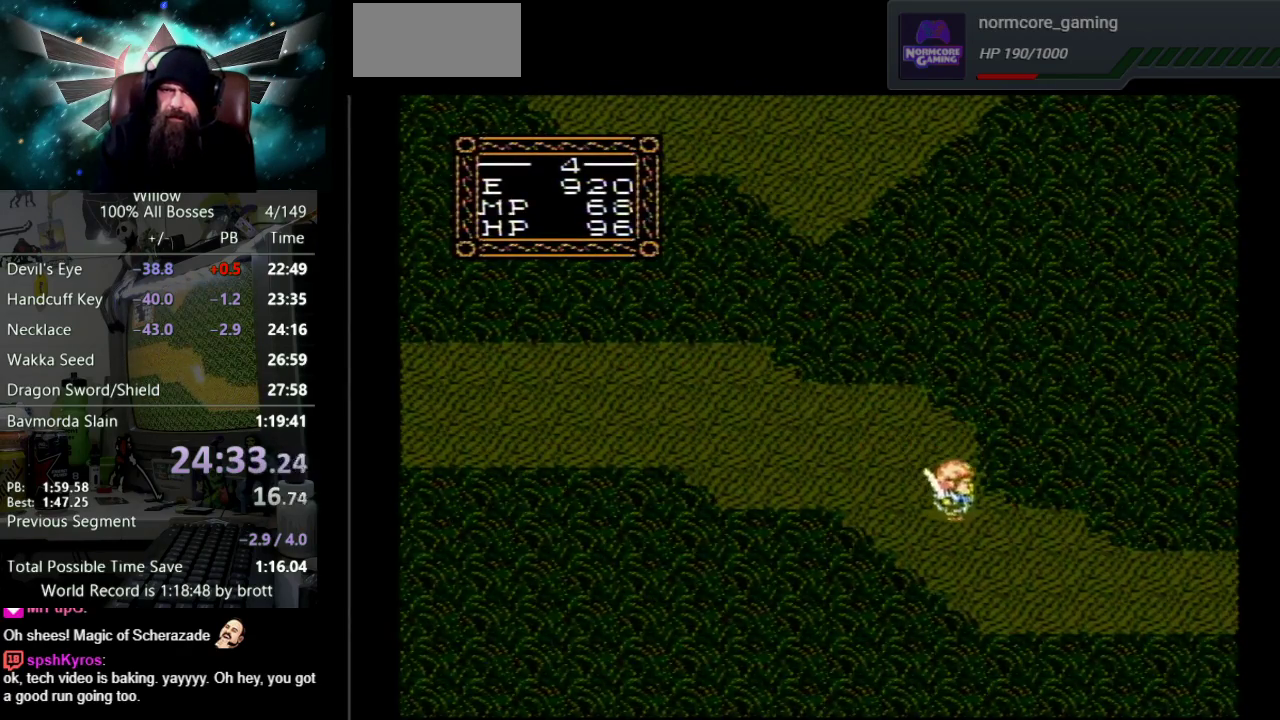
{"buttons": ["DPAD_RIGHT"], "events": [[450, "DPAD_DOWN", "up"]]}
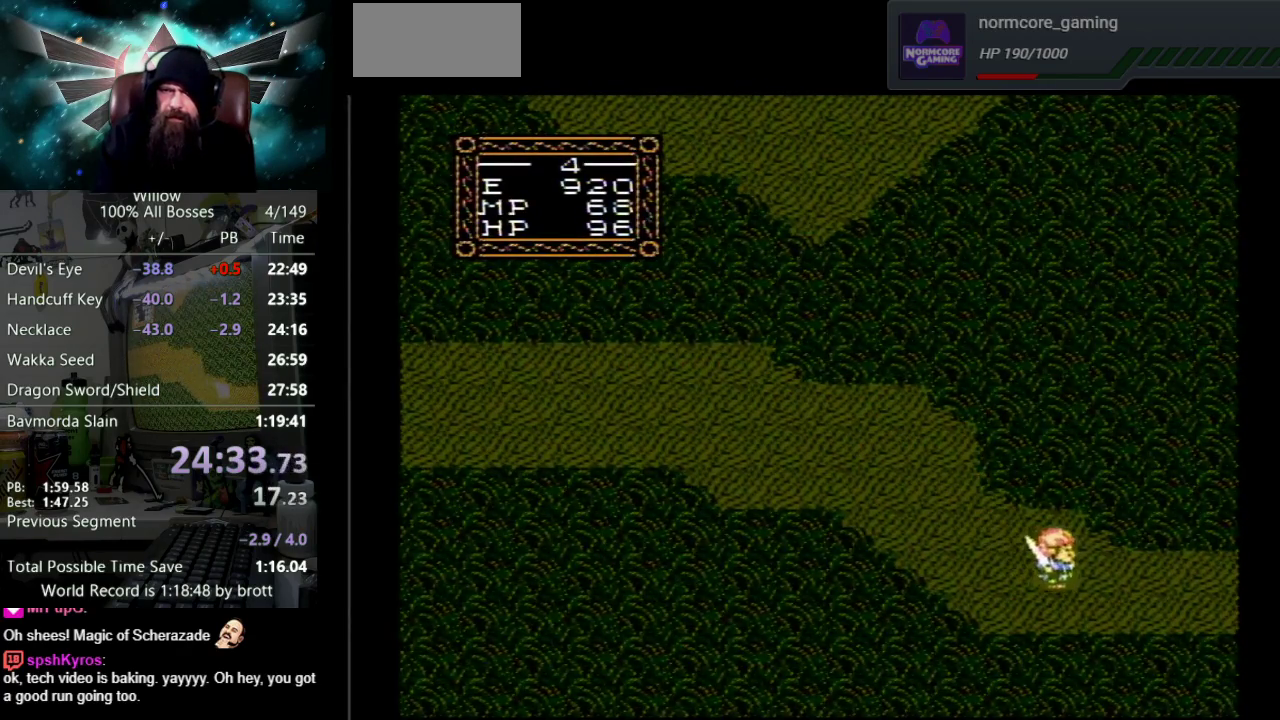
{"buttons": ["DPAD_RIGHT"], "events": []}